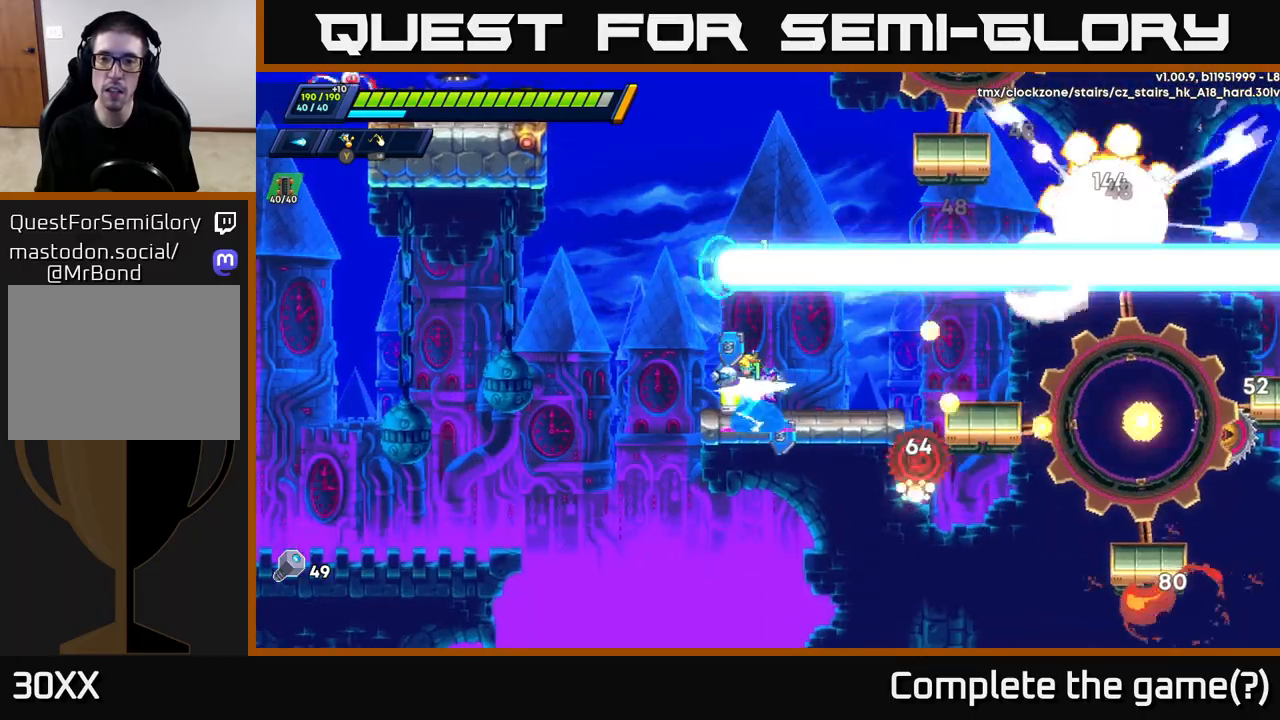
Gameplay with a controller (Xbox layout); each line is a JSON object with the inputs held at the frame after it. "events" lists button and stick changes between this image and that frame as [ms after this image, input, new state], when the widget could be followed in between.
{"buttons": [], "left_stick": "center", "right_stick": "center", "events": [[83, "left_stick", "center"], [150, "left_stick", "right"], [350, "left_stick", "center"]]}
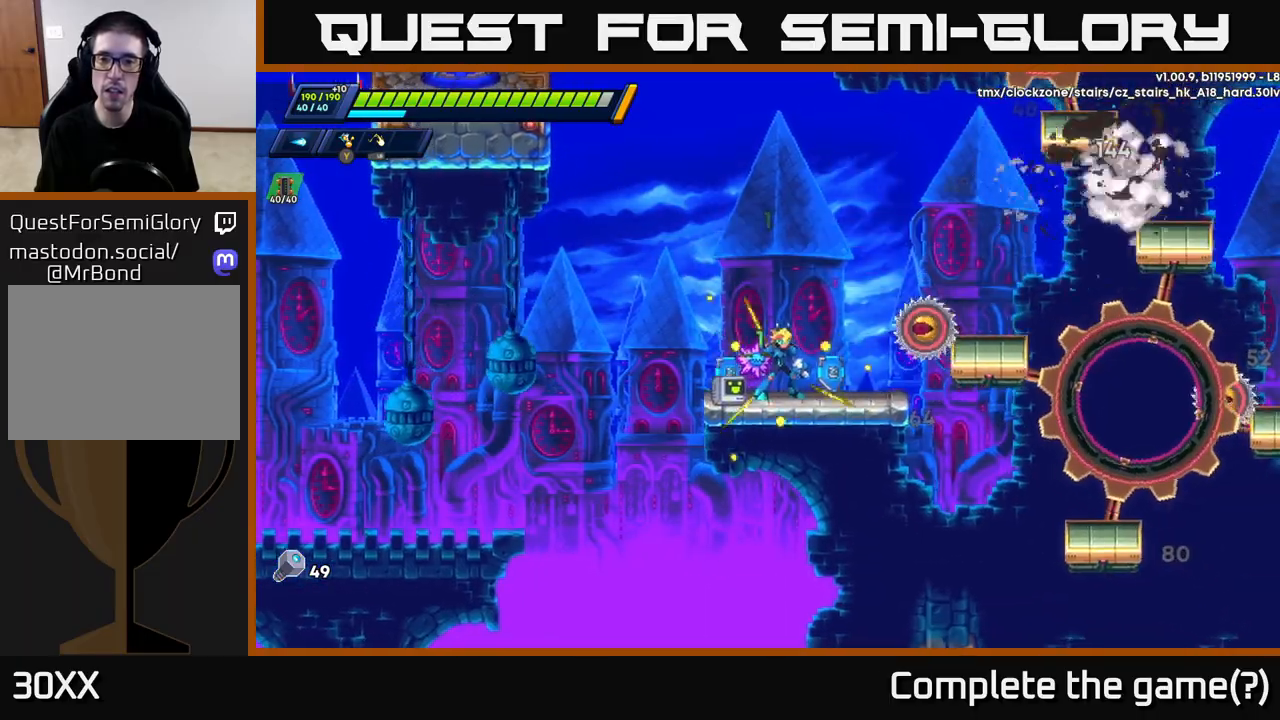
{"buttons": [], "left_stick": "center", "right_stick": "center", "events": [[183, "A", "down"], [250, "left_stick", "right"], [317, "X", "down"], [333, "A", "up"], [383, "X", "up"], [417, "left_stick", "center"], [450, "X", "down"], [500, "X", "up"]]}
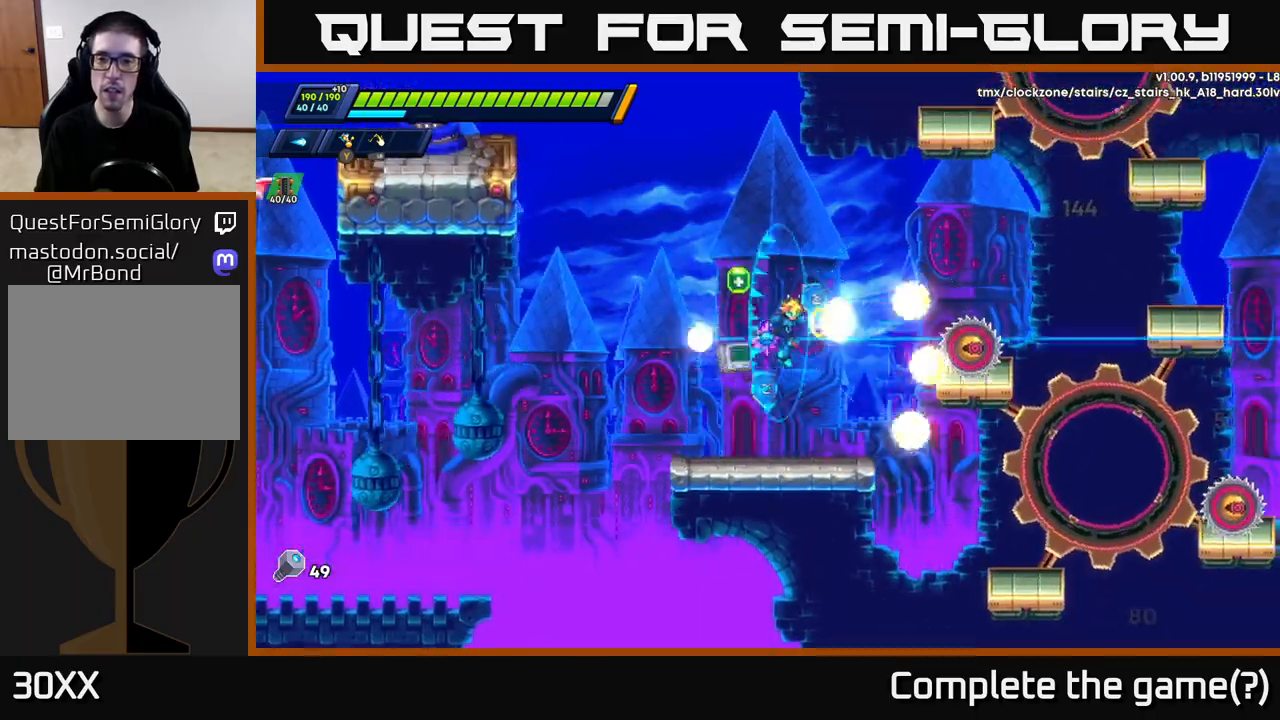
{"buttons": ["R2"], "left_stick": "right", "right_stick": "center", "events": [[83, "X", "down"], [117, "left_stick", "right"], [150, "X", "up"], [217, "X", "down"], [300, "X", "up"], [383, "X", "down"], [467, "X", "up"], [483, "R2", "down"]]}
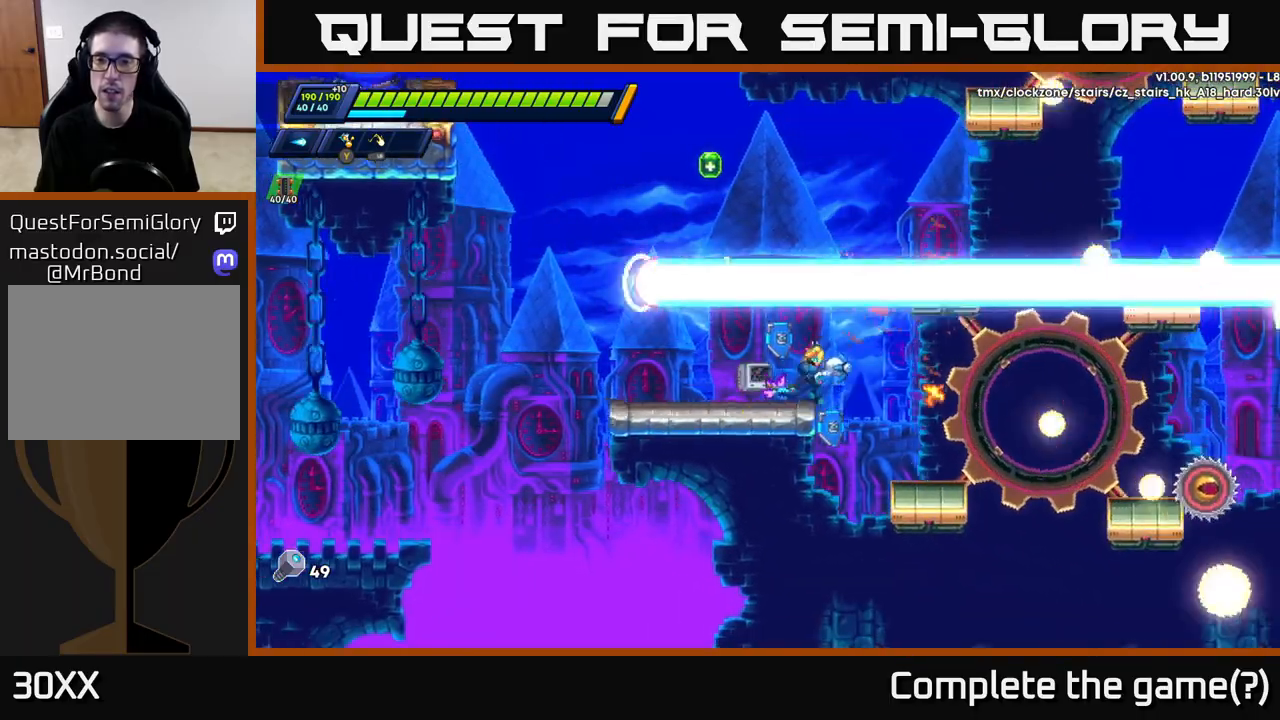
{"buttons": [], "left_stick": "center", "right_stick": "center", "events": [[17, "A", "down"], [117, "A", "up"], [117, "R2", "up"], [317, "left_stick", "center"]]}
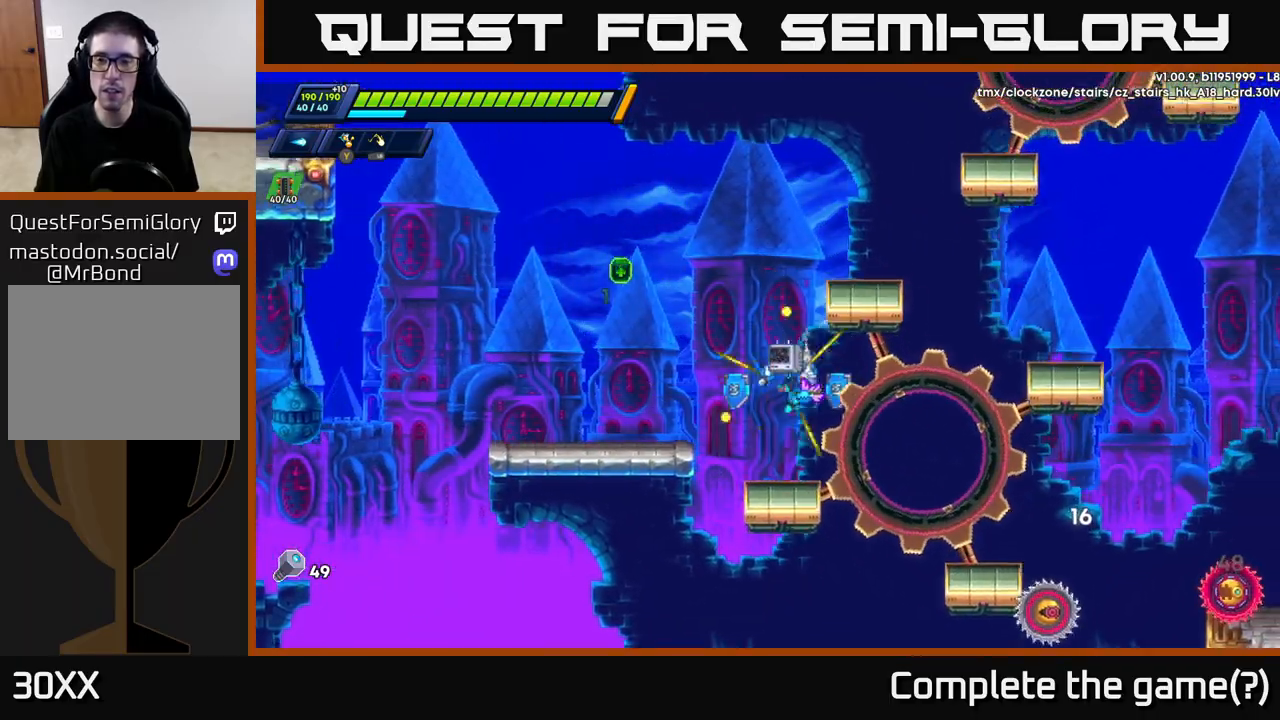
{"buttons": ["X"], "left_stick": "center", "right_stick": "center", "events": [[150, "X", "down"], [217, "X", "up"], [300, "X", "down"], [367, "X", "up"], [450, "X", "down"]]}
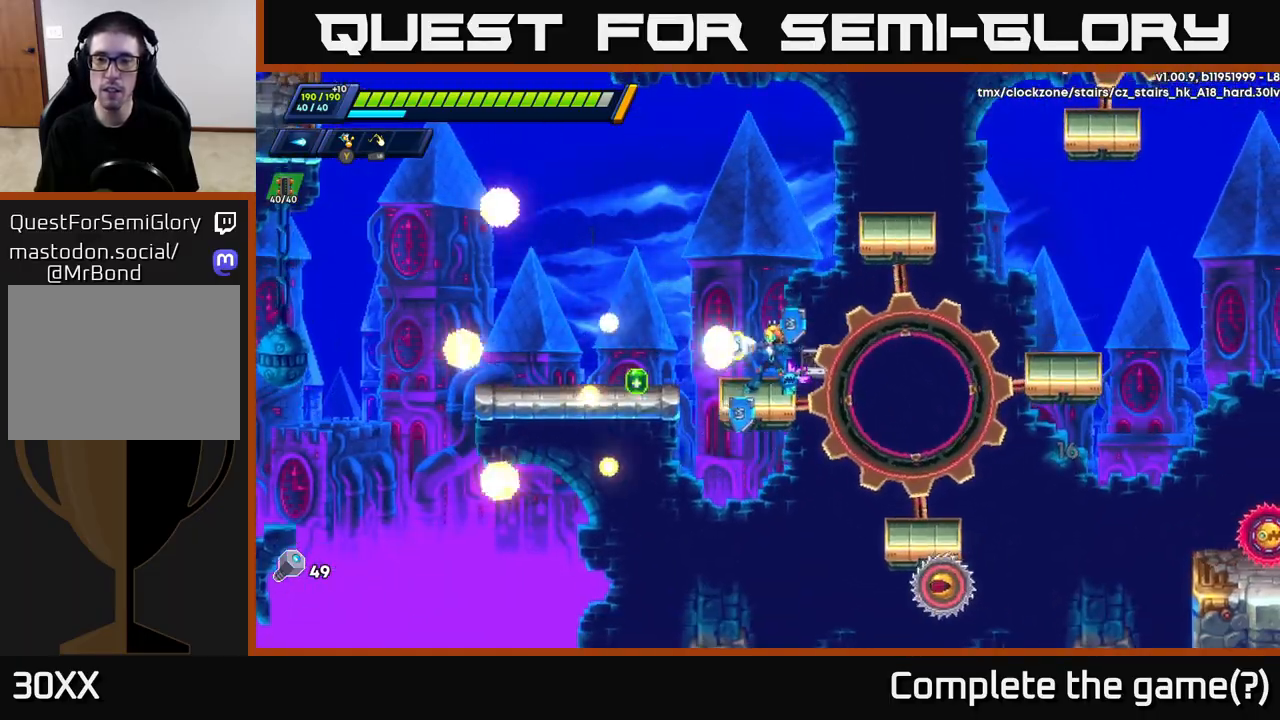
{"buttons": [], "left_stick": "left", "right_stick": "center", "events": [[33, "X", "up"], [217, "left_stick", "left"], [333, "A", "down"], [333, "R2", "down"], [433, "A", "up"], [433, "R2", "up"]]}
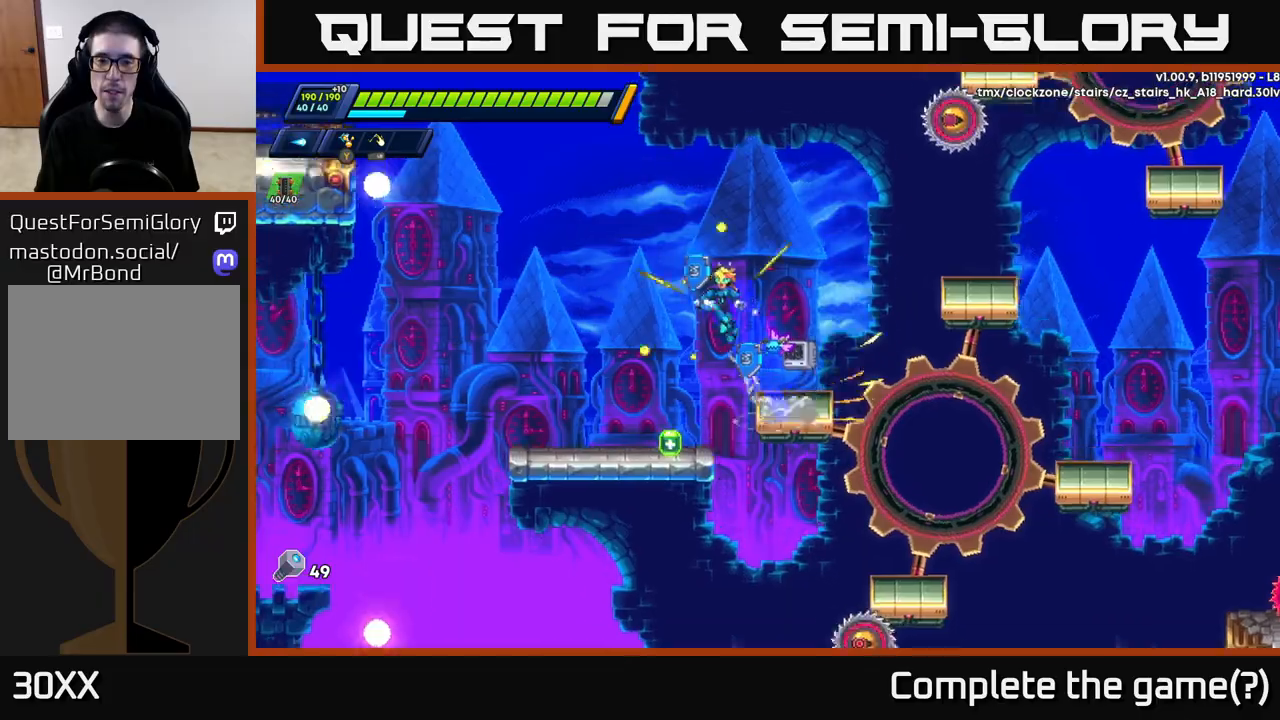
{"buttons": ["X"], "left_stick": "right", "right_stick": "center", "events": [[250, "left_stick", "center"], [300, "left_stick", "right"], [500, "X", "down"]]}
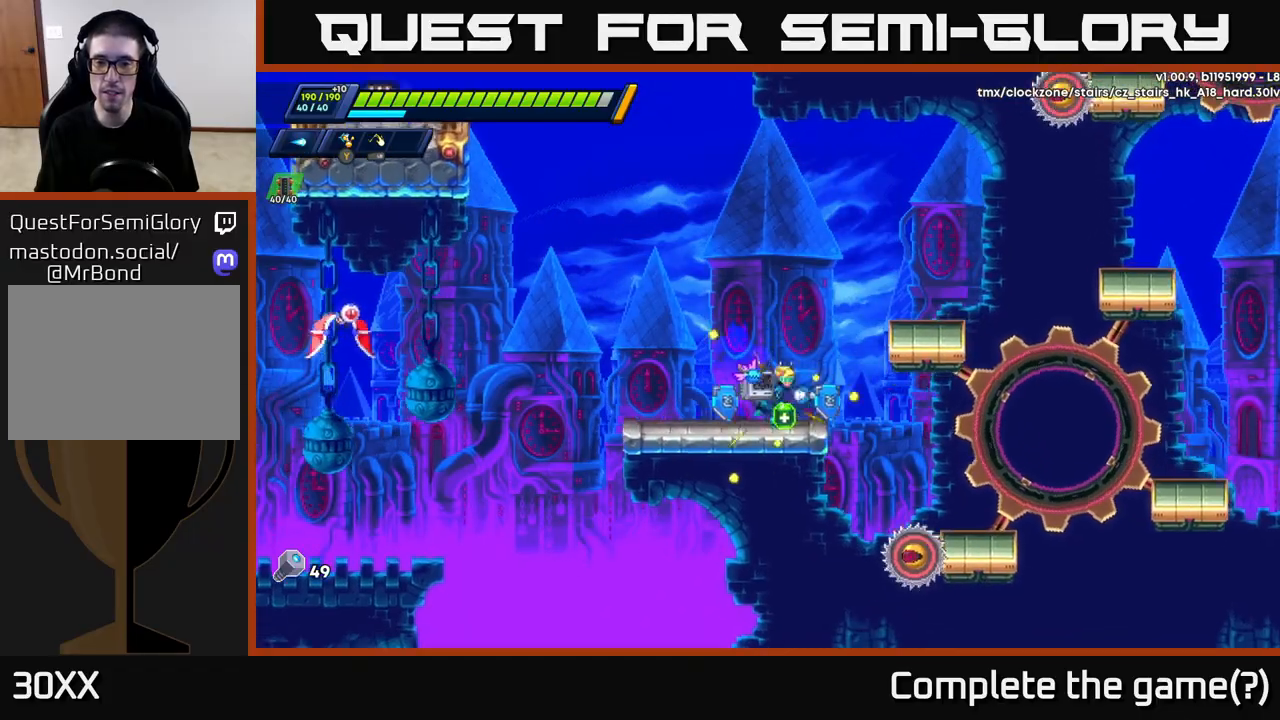
{"buttons": [], "left_stick": "left", "right_stick": "center", "events": [[67, "X", "up"], [67, "left_stick", "center"], [133, "X", "down"], [217, "X", "up"], [300, "X", "down"], [367, "left_stick", "left"], [400, "X", "up"]]}
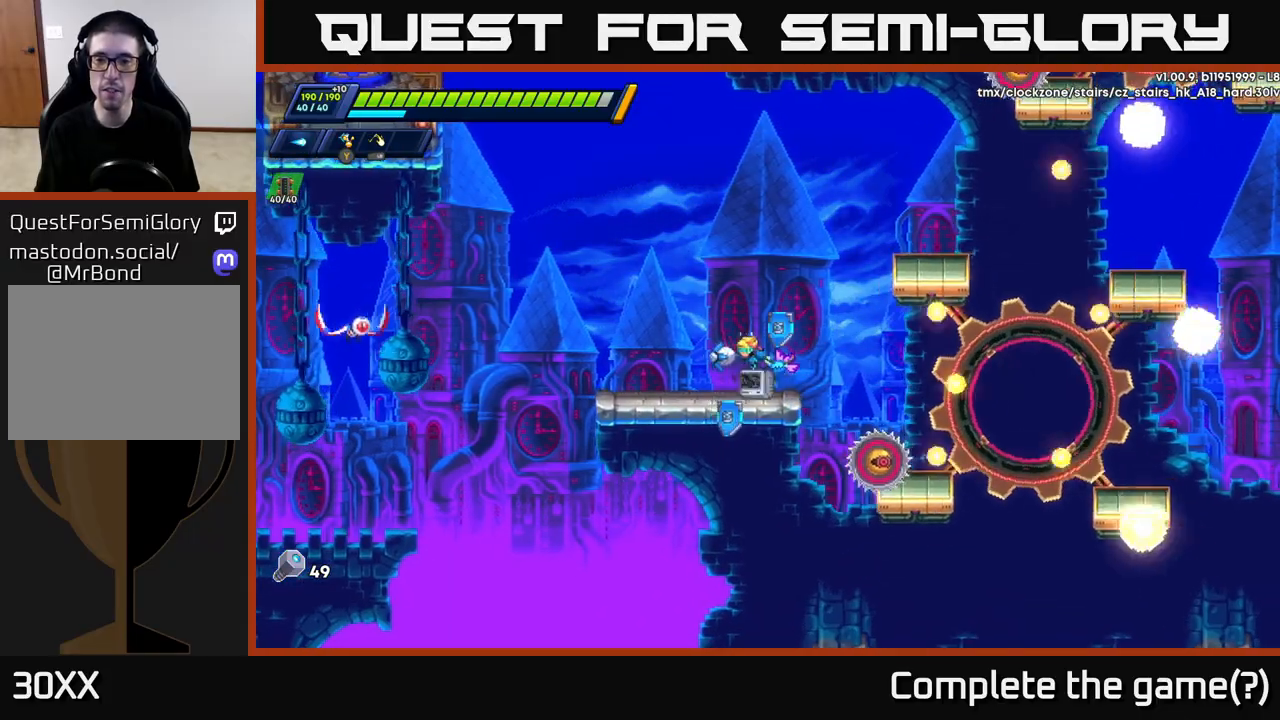
{"buttons": [], "left_stick": "left", "right_stick": "center", "events": [[200, "left_stick", "right"], [433, "left_stick", "left"]]}
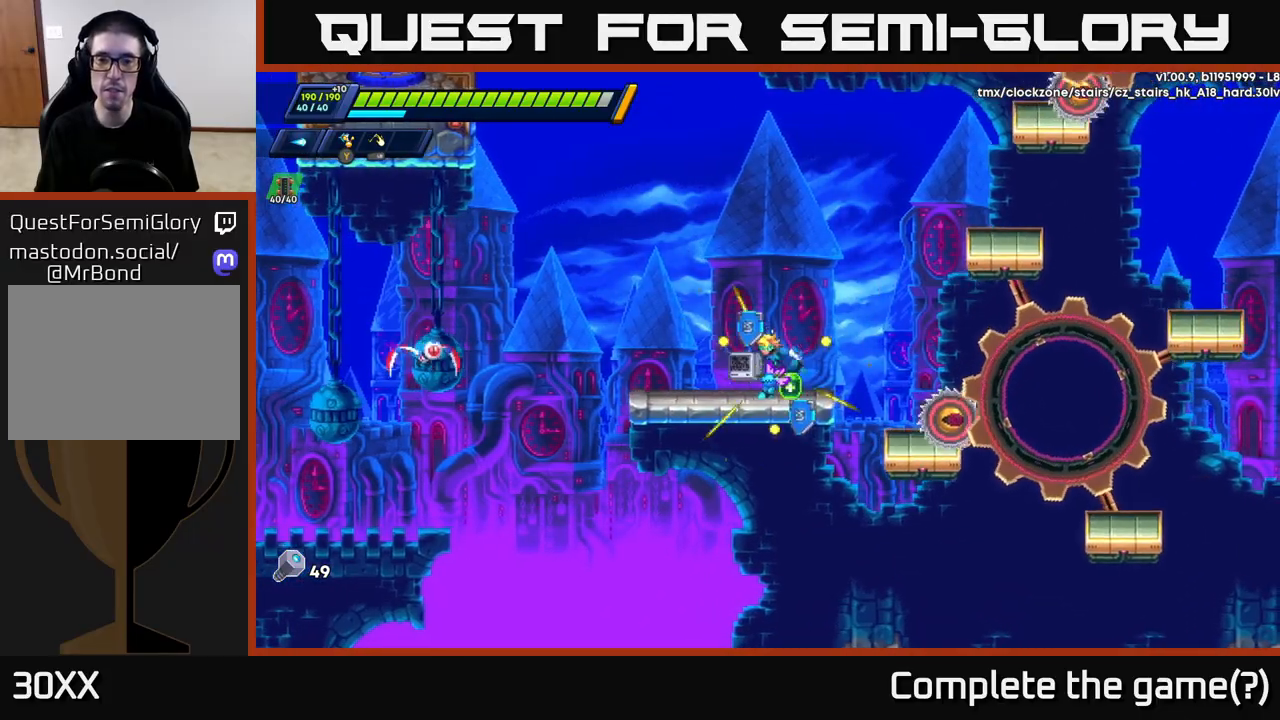
{"buttons": [], "left_stick": "right", "right_stick": "center", "events": [[67, "X", "down"], [150, "X", "up"], [200, "left_stick", "center"], [217, "X", "down"], [283, "X", "up"], [367, "X", "down"], [400, "left_stick", "right"], [433, "X", "up"]]}
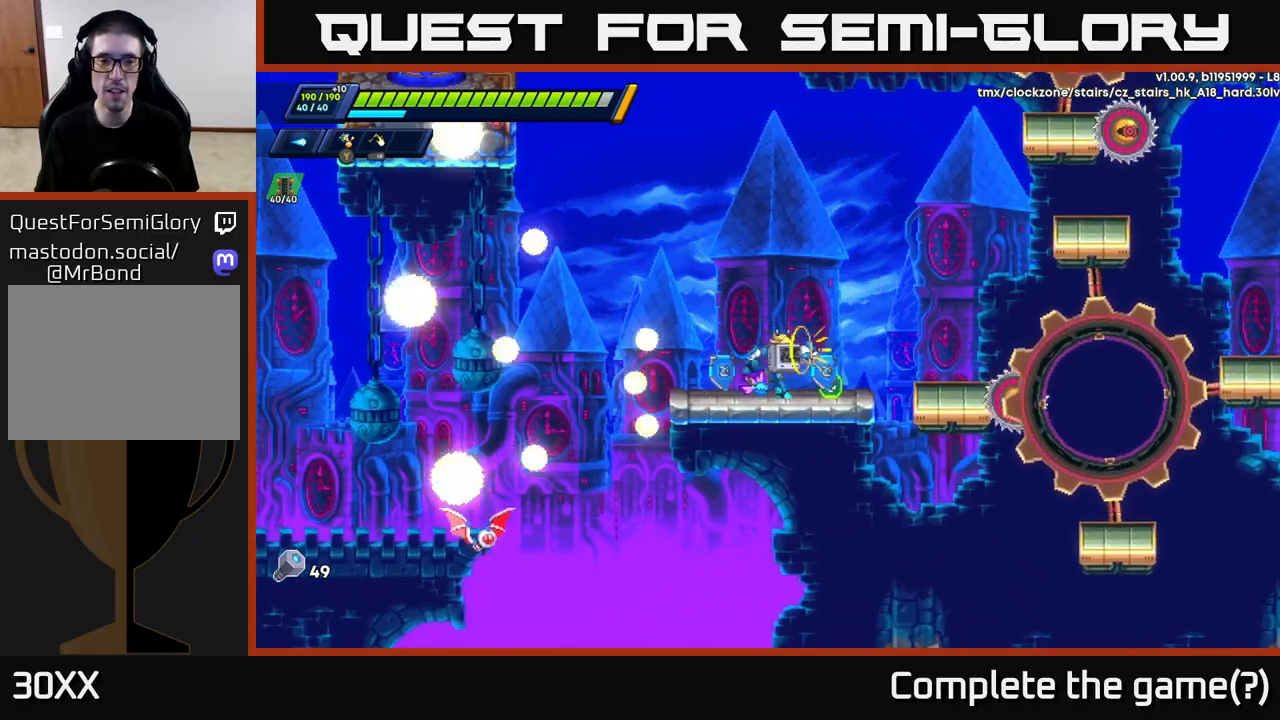
{"buttons": [], "left_stick": "center", "right_stick": "center", "events": [[283, "left_stick", "center"]]}
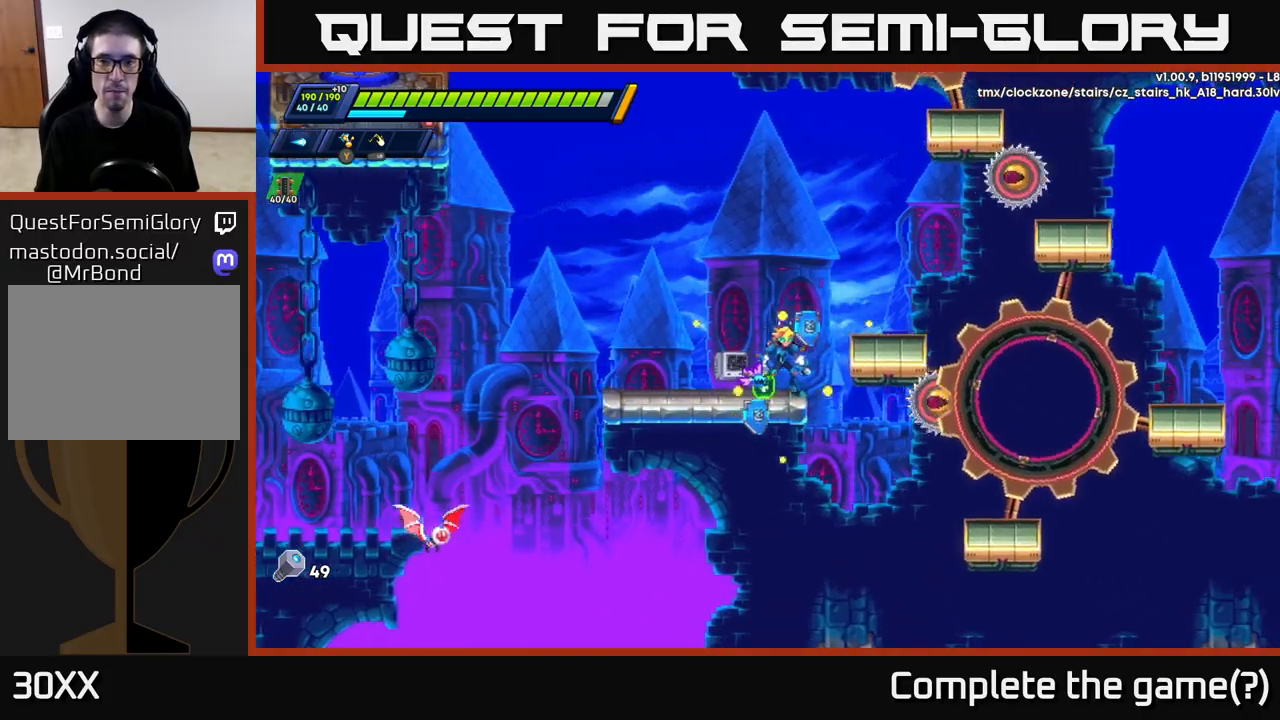
{"buttons": [], "left_stick": "center", "right_stick": "center", "events": [[33, "A", "down"], [33, "left_stick", "right"], [233, "X", "down"], [367, "A", "up"], [367, "X", "up"], [417, "left_stick", "center"], [433, "X", "down"], [500, "X", "up"]]}
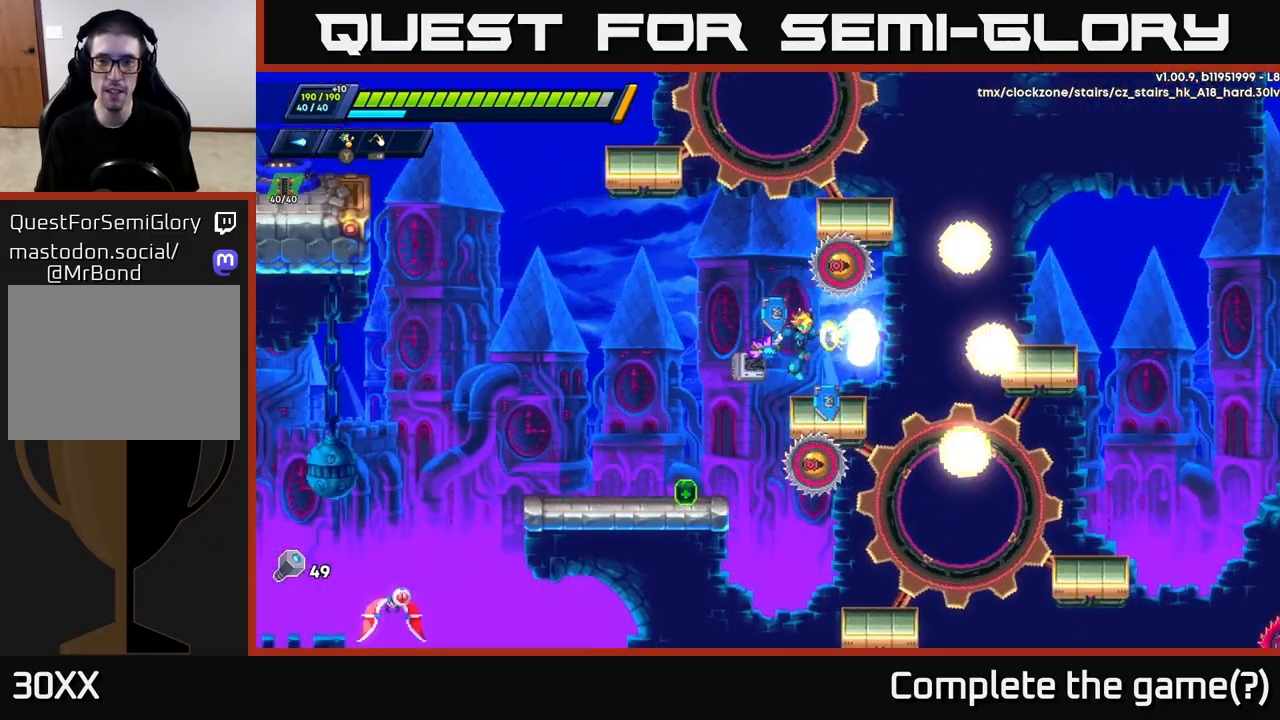
{"buttons": ["A", "R2"], "left_stick": "right", "right_stick": "center", "events": [[67, "X", "down"], [150, "X", "up"], [150, "left_stick", "right"], [317, "R2", "down"], [483, "A", "down"]]}
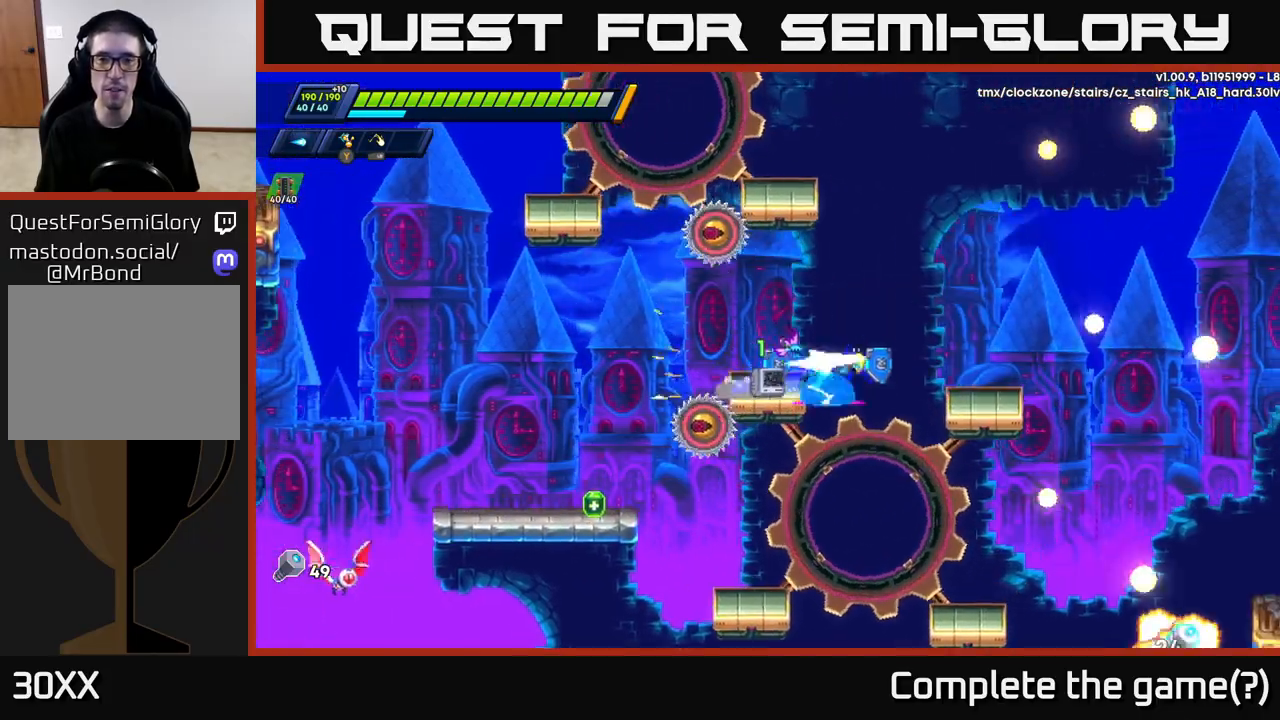
{"buttons": ["X"], "left_stick": "left", "right_stick": "center", "events": [[317, "A", "up"], [333, "left_stick", "left"], [350, "R2", "up"], [433, "X", "down"]]}
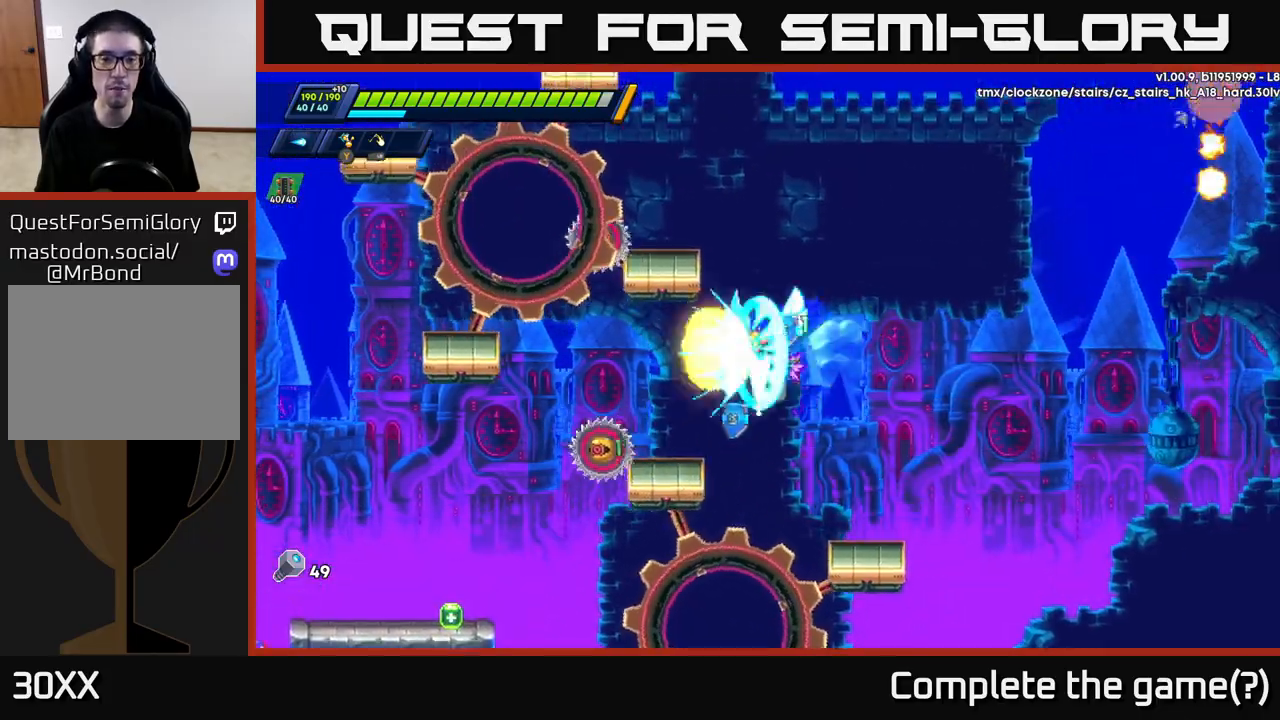
{"buttons": [], "left_stick": "right", "right_stick": "center", "events": [[33, "X", "up"], [50, "left_stick", "center"], [133, "X", "down"], [250, "A", "down"], [267, "X", "up"], [317, "left_stick", "right"], [383, "X", "down"], [450, "A", "up"], [500, "X", "up"]]}
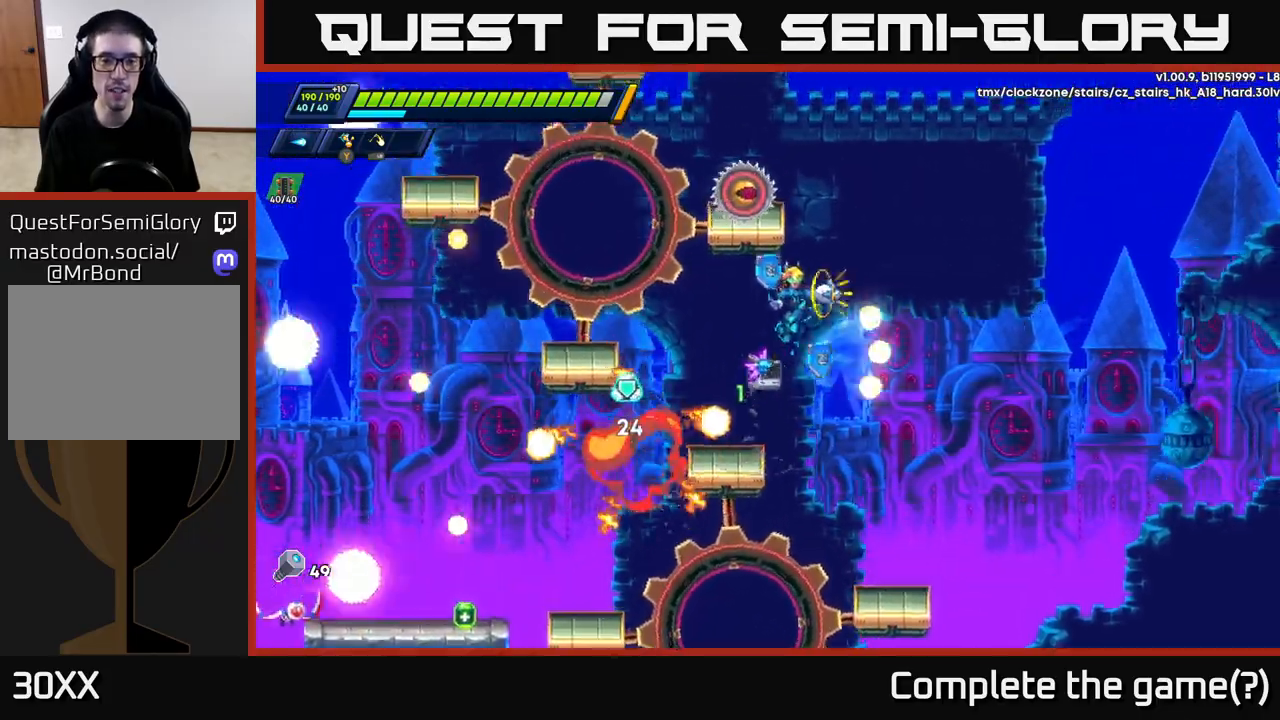
{"buttons": [], "left_stick": "center", "right_stick": "center", "events": [[33, "left_stick", "center"], [200, "left_stick", "left"], [417, "left_stick", "center"]]}
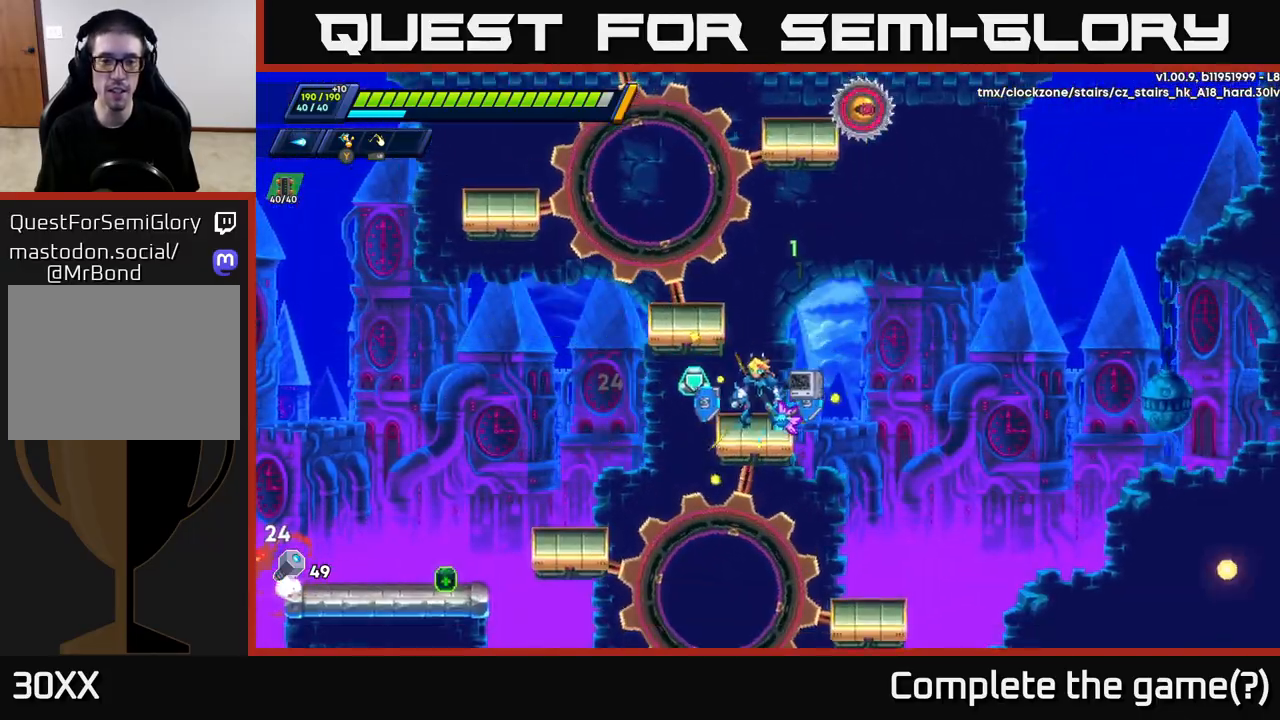
{"buttons": [], "left_stick": "left", "right_stick": "center", "events": [[17, "A", "down"], [100, "left_stick", "right"], [300, "left_stick", "left"], [383, "A", "up"]]}
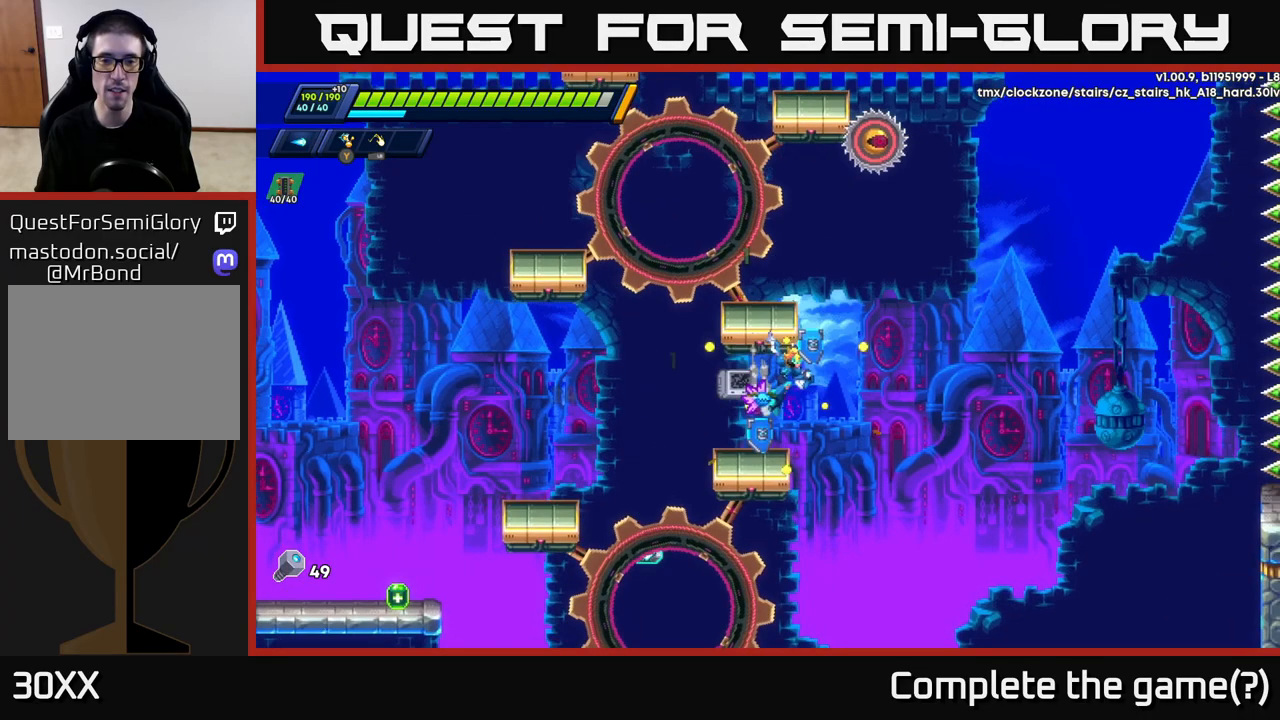
{"buttons": [], "left_stick": "left", "right_stick": "center", "events": []}
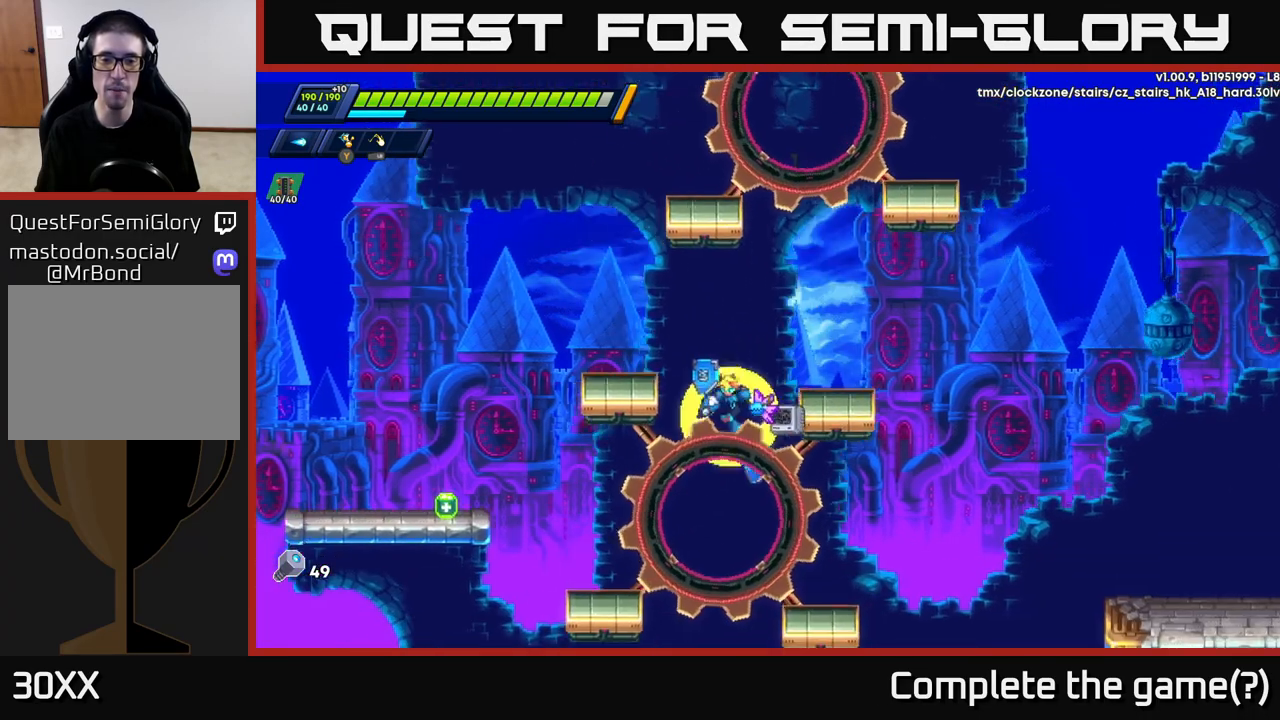
{"buttons": [], "left_stick": "center", "right_stick": "center", "events": [[33, "left_stick", "up-left"], [183, "left_stick", "center"], [350, "left_stick", "up-left"], [483, "left_stick", "center"]]}
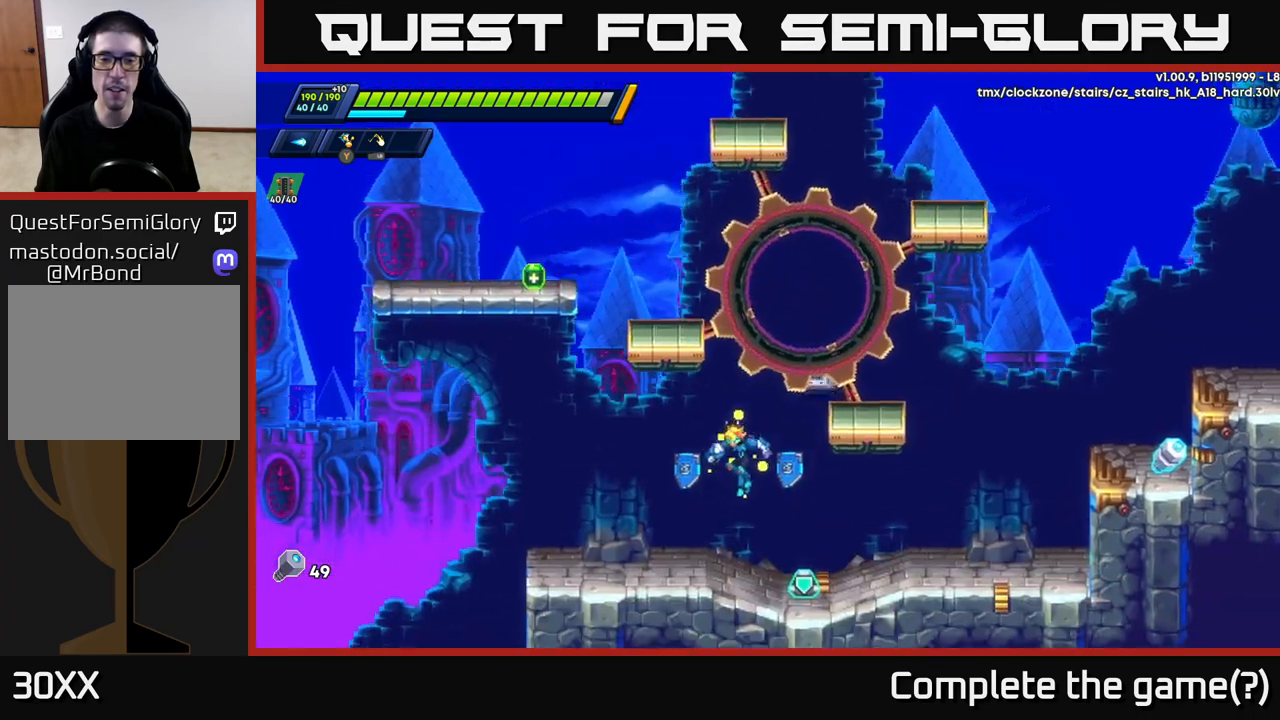
{"buttons": ["R2"], "left_stick": "right", "right_stick": "center", "events": [[67, "left_stick", "right"], [367, "R2", "down"]]}
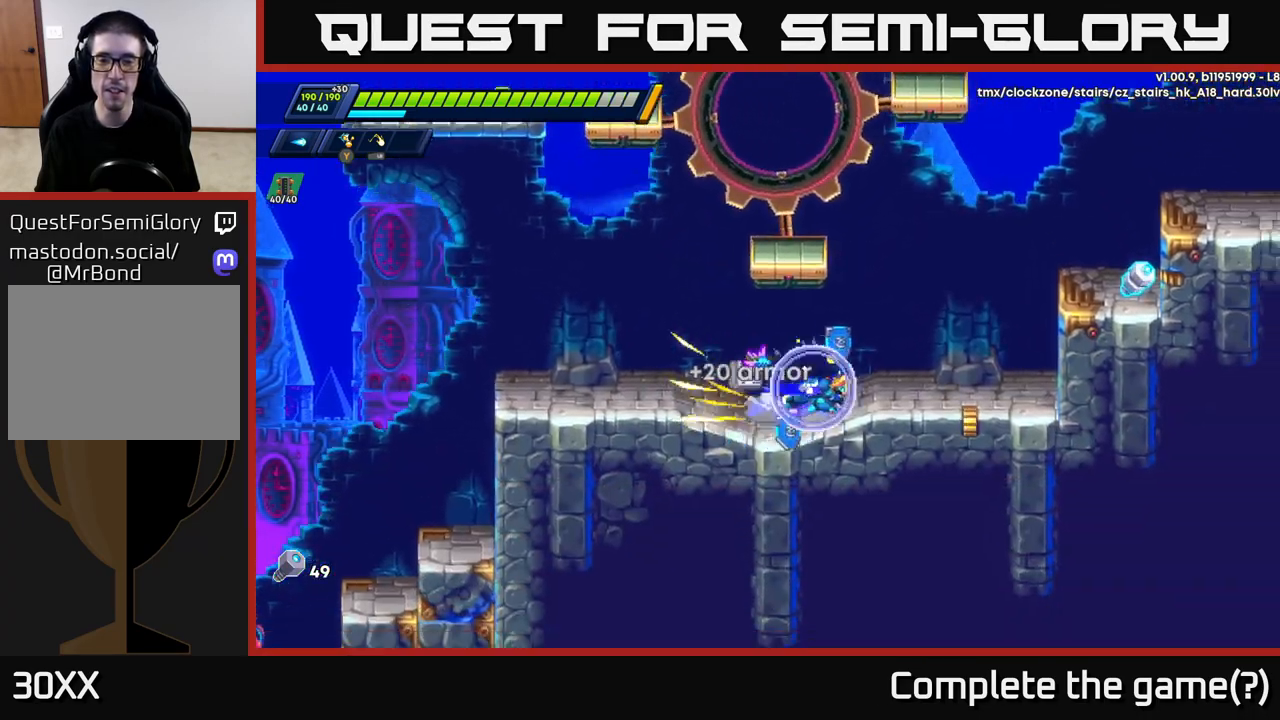
{"buttons": ["A", "R2"], "left_stick": "right", "right_stick": "center", "events": [[133, "R2", "up"], [183, "R2", "down"], [233, "A", "down"]]}
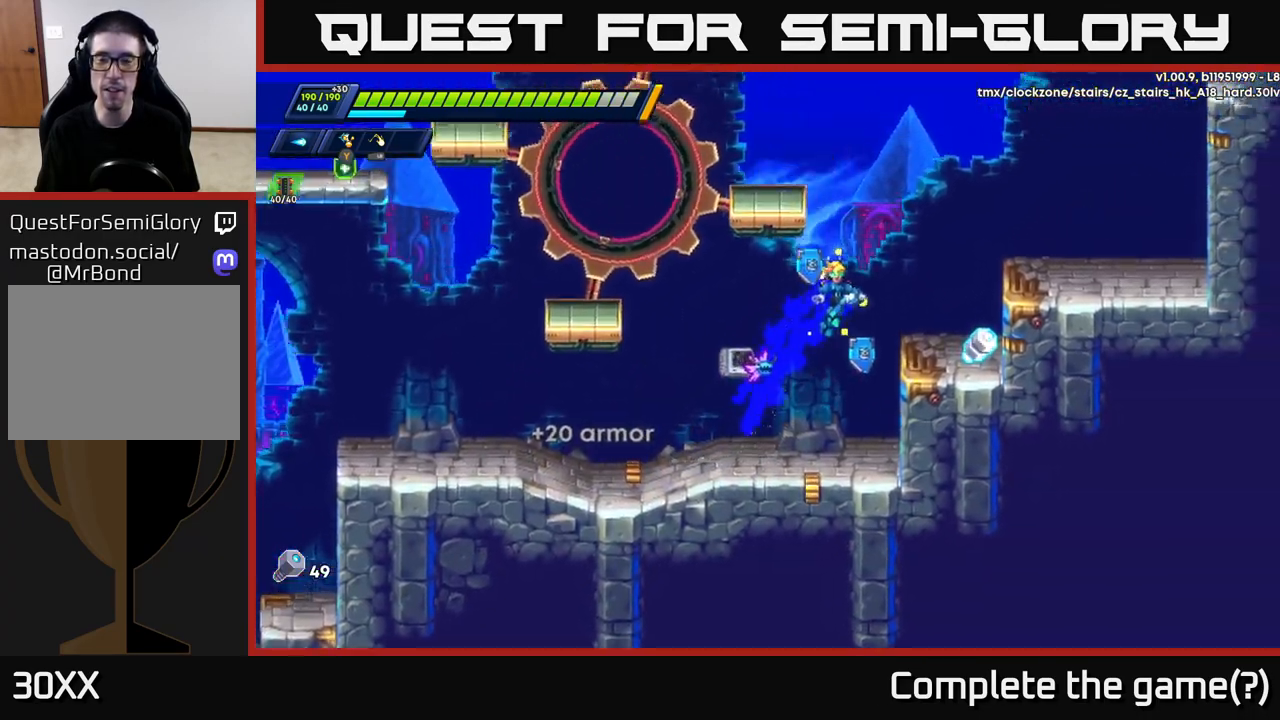
{"buttons": ["A", "R2"], "left_stick": "left", "right_stick": "center", "events": [[267, "A", "up"], [267, "R2", "up"], [383, "left_stick", "left"], [500, "A", "down"], [500, "R2", "down"]]}
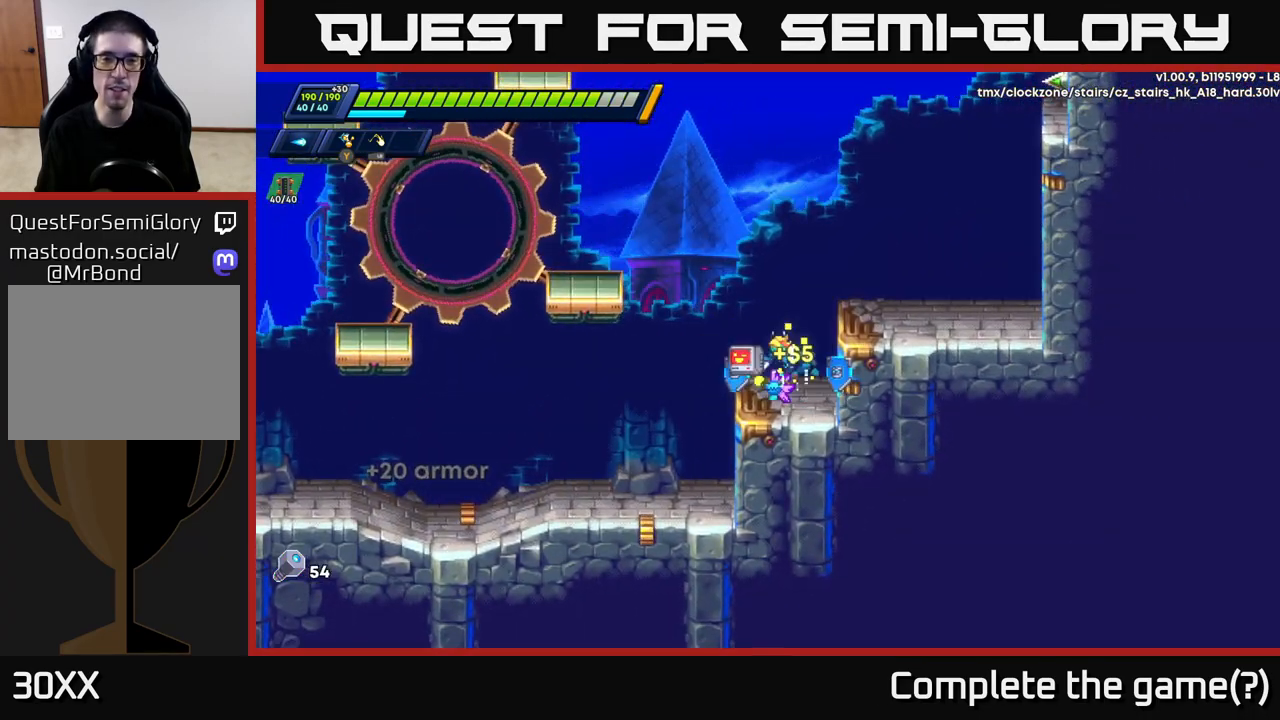
{"buttons": [], "left_stick": "left", "right_stick": "center", "events": [[367, "X", "down"], [383, "A", "up"], [383, "R2", "up"], [500, "X", "up"]]}
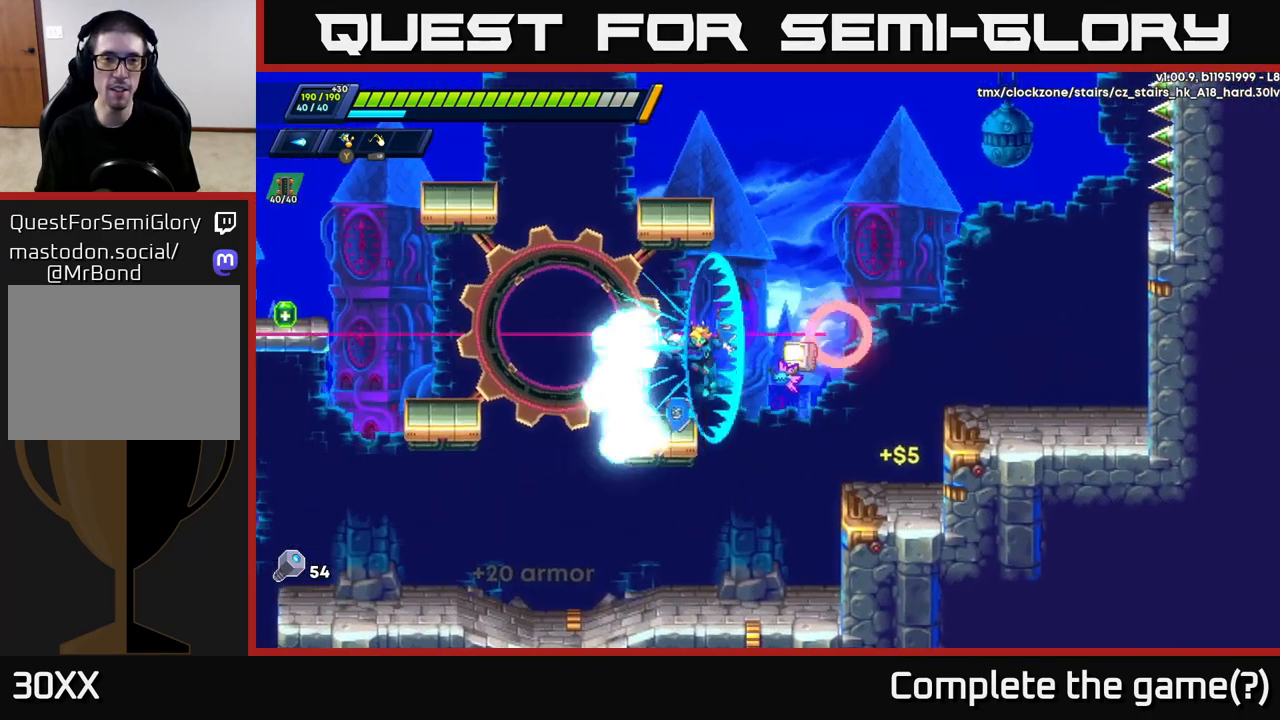
{"buttons": ["A", "R2"], "left_stick": "left", "right_stick": "center", "events": [[50, "X", "down"], [167, "X", "up"], [467, "R2", "down"], [483, "A", "down"]]}
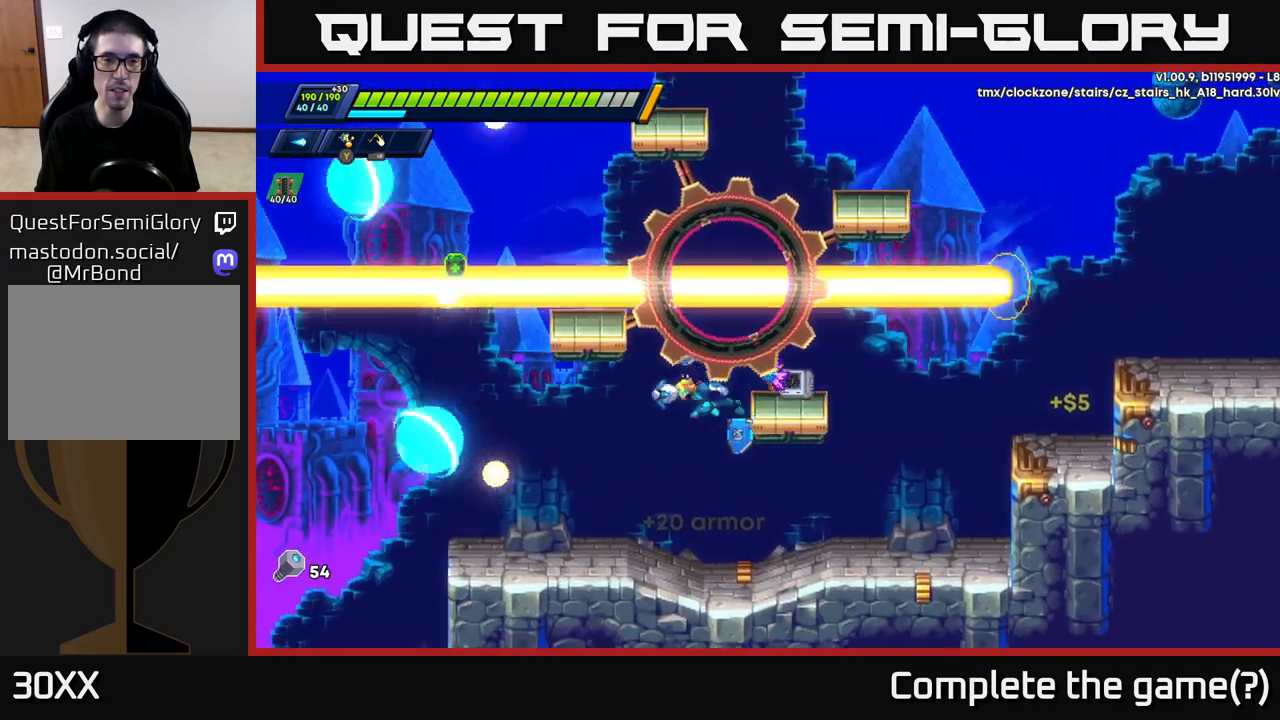
{"buttons": ["A", "R2"], "left_stick": "up-right", "right_stick": "center", "events": [[300, "A", "up"], [400, "A", "down"], [417, "left_stick", "up-right"]]}
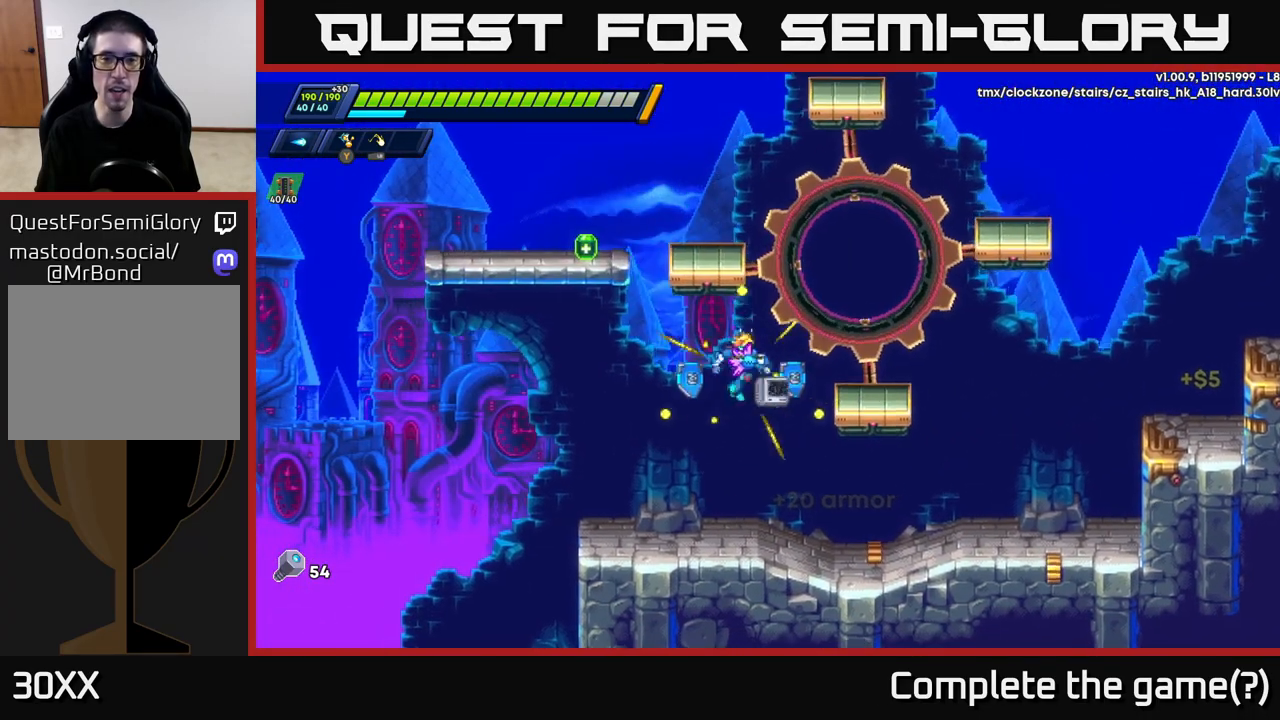
{"buttons": [], "left_stick": "up-left", "right_stick": "center", "events": [[83, "A", "up"], [133, "R2", "up"], [300, "A", "down"], [450, "left_stick", "up-left"], [500, "A", "up"]]}
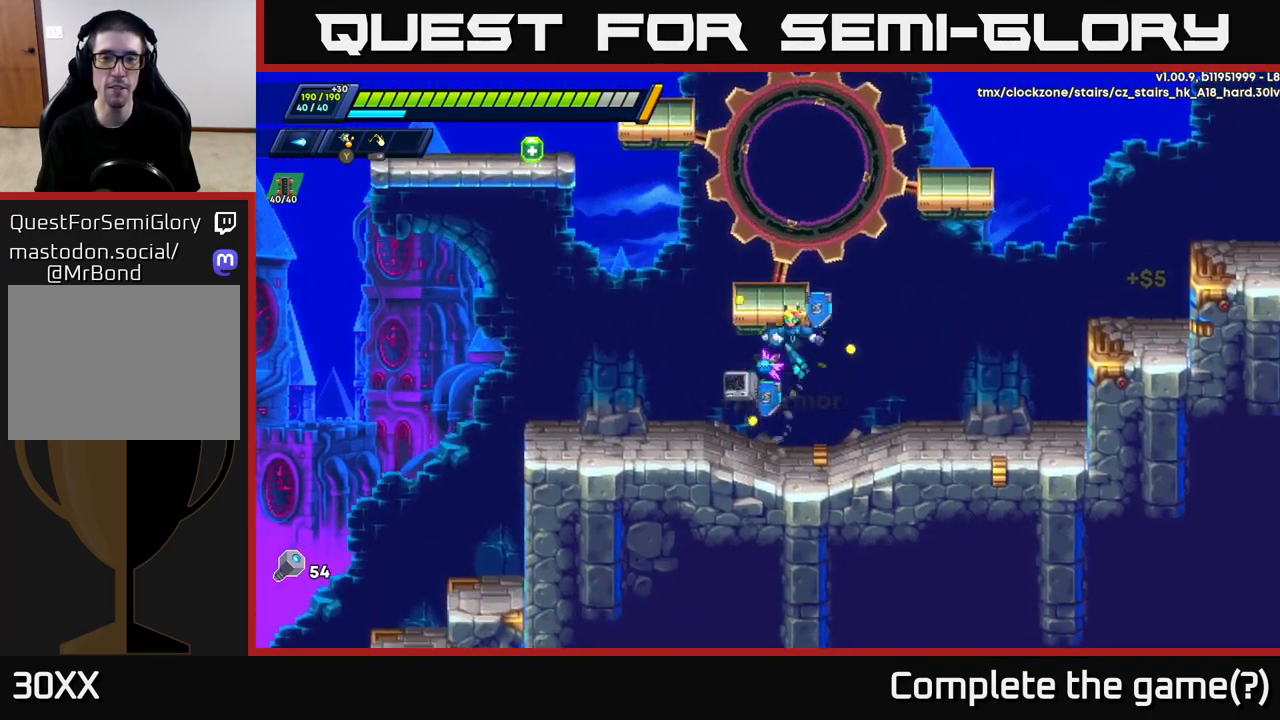
{"buttons": ["A", "R2"], "left_stick": "up-left", "right_stick": "center", "events": [[383, "R2", "down"], [400, "A", "down"]]}
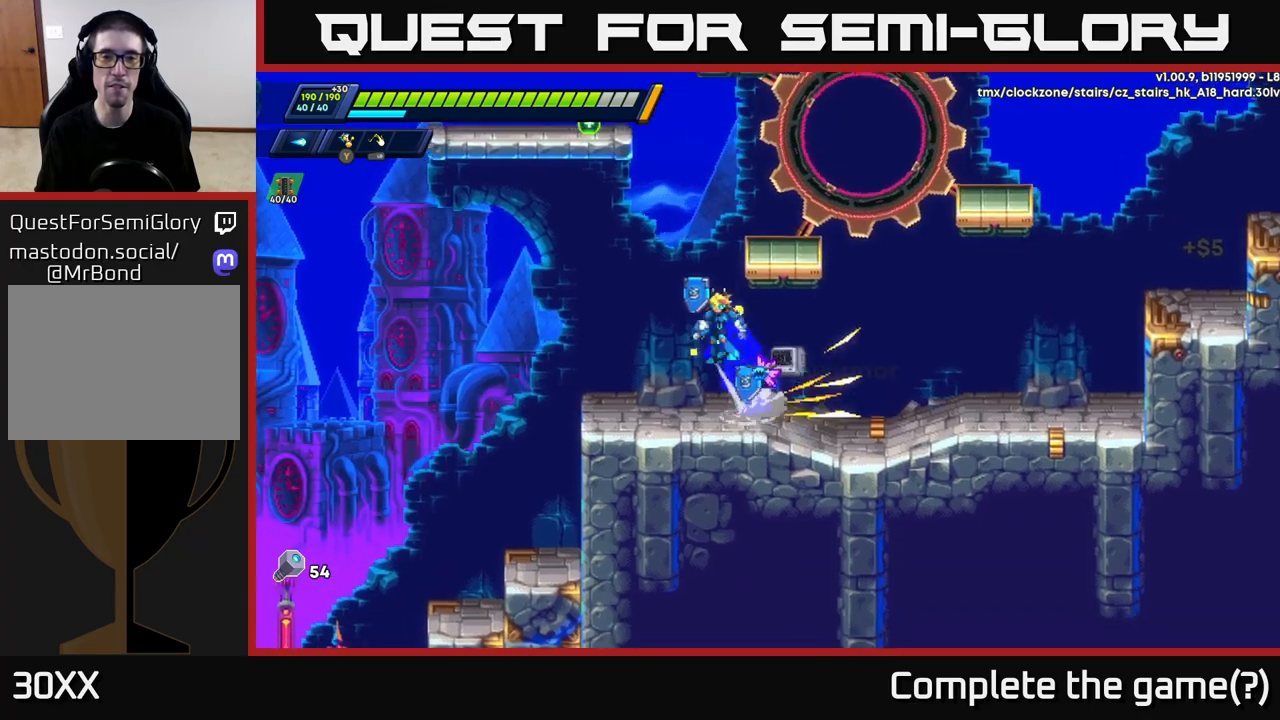
{"buttons": ["R2"], "left_stick": "up-right", "right_stick": "center", "events": [[150, "left_stick", "right"], [200, "A", "up"], [300, "A", "down"], [400, "left_stick", "up-right"], [467, "A", "up"]]}